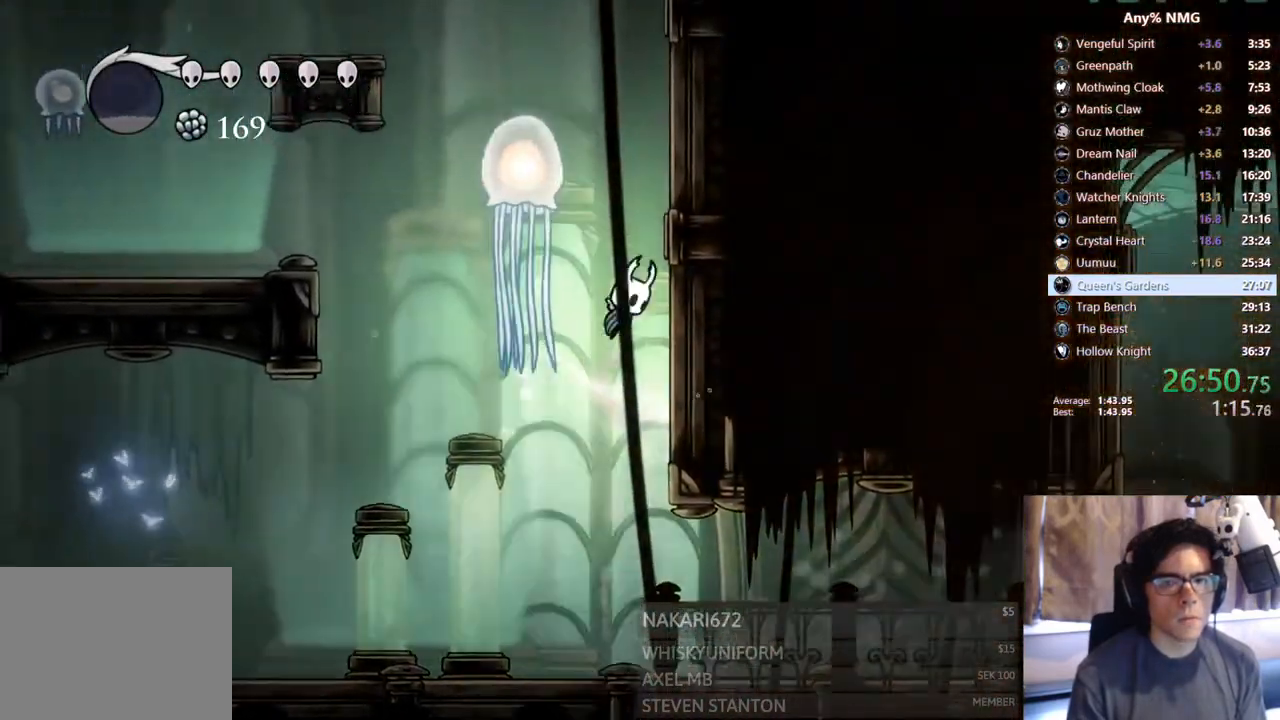
Gameplay with a controller (Xbox layout); each line is a JSON object with the inputs held at the frame after it. "events" lists button and stick changes between this image and that frame as [ms after this image, input, new state], when the widget could be followed in between. Not read: HOME L3 R3.
{"buttons": ["A", "DPAD_RIGHT"], "left_stick": "center", "right_stick": "center", "events": [[100, "A", "up"], [150, "A", "down"], [450, "A", "up"], [500, "A", "down"]]}
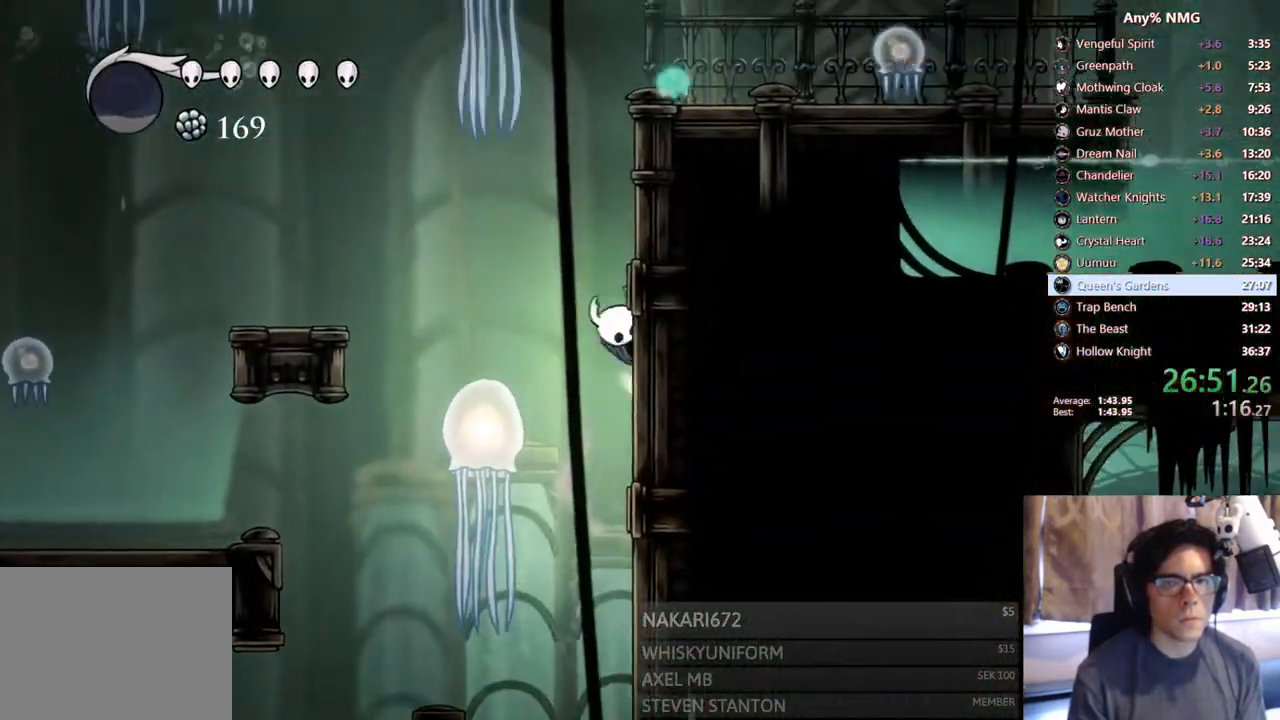
{"buttons": ["A", "R2", "DPAD_RIGHT"], "left_stick": "center", "right_stick": "center", "events": [[483, "R2", "down"]]}
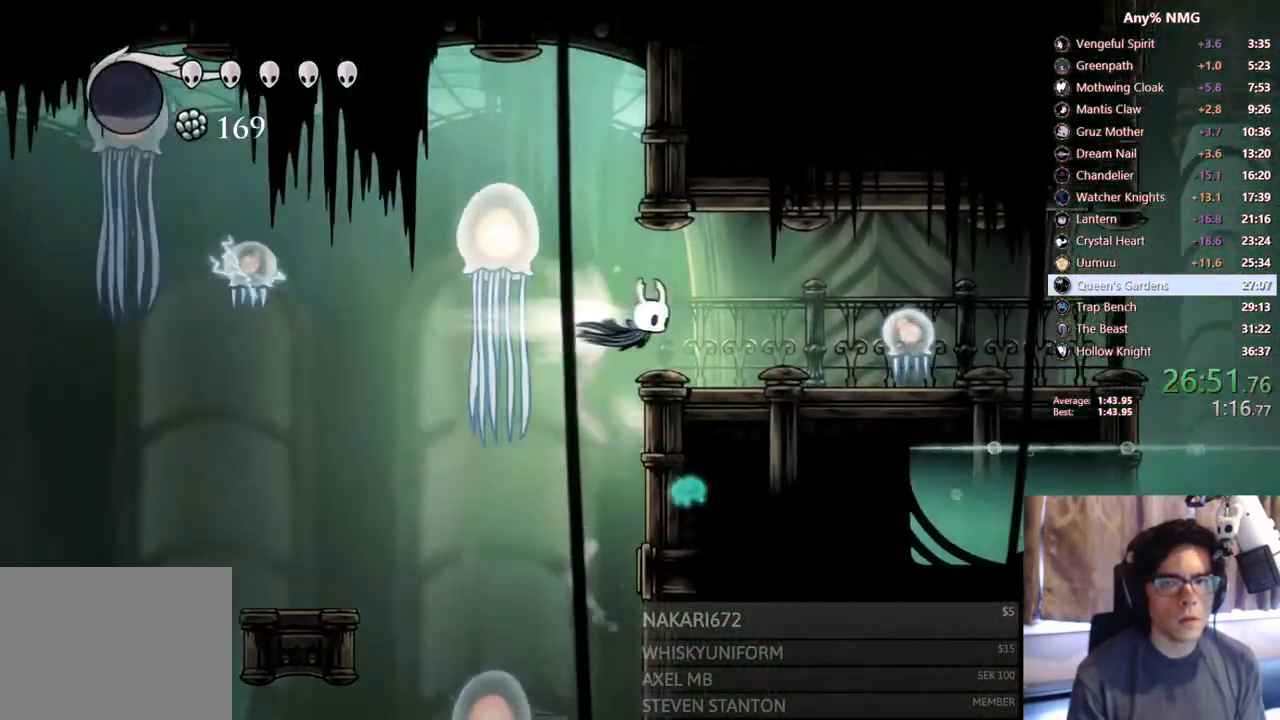
{"buttons": ["X"], "left_stick": "center", "right_stick": "center", "events": [[83, "DPAD_UP", "down"], [100, "A", "up"], [183, "DPAD_RIGHT", "up"], [183, "R2", "up"], [300, "X", "down"], [500, "DPAD_UP", "up"]]}
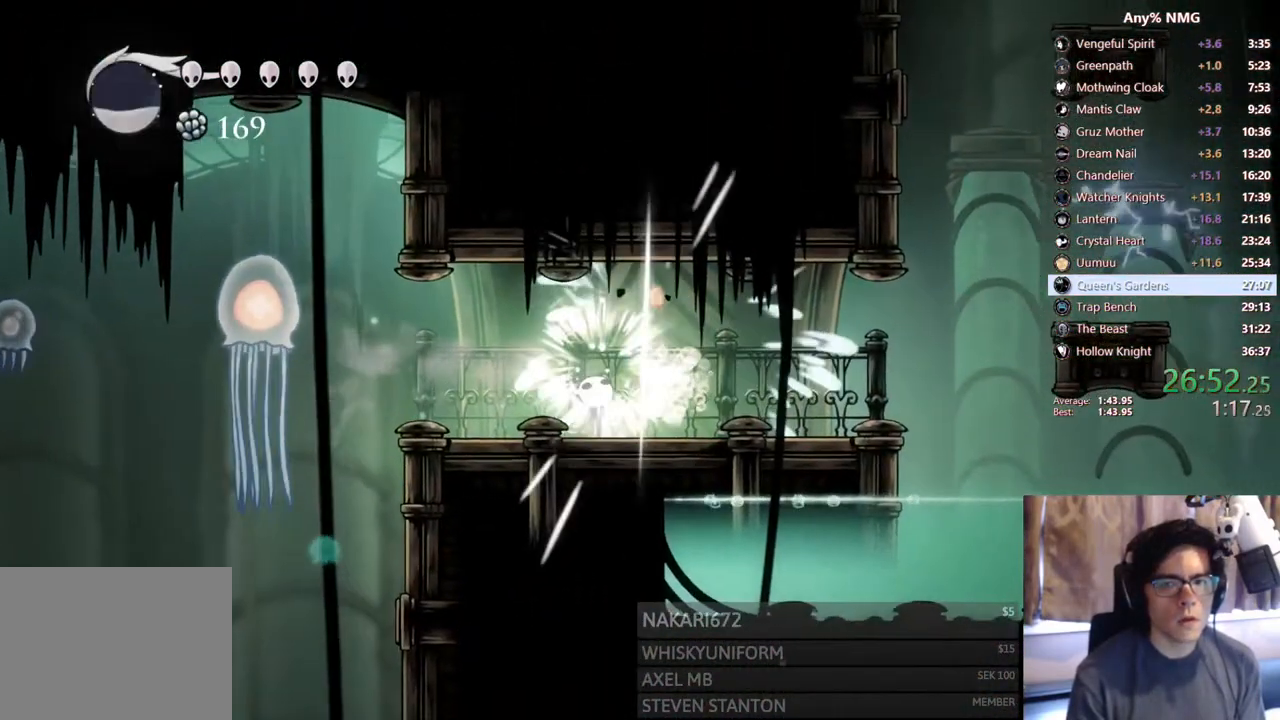
{"buttons": ["A", "DPAD_RIGHT"], "left_stick": "center", "right_stick": "center", "events": [[33, "X", "up"], [150, "DPAD_RIGHT", "down"], [200, "R2", "down"], [450, "R2", "up"], [500, "A", "down"]]}
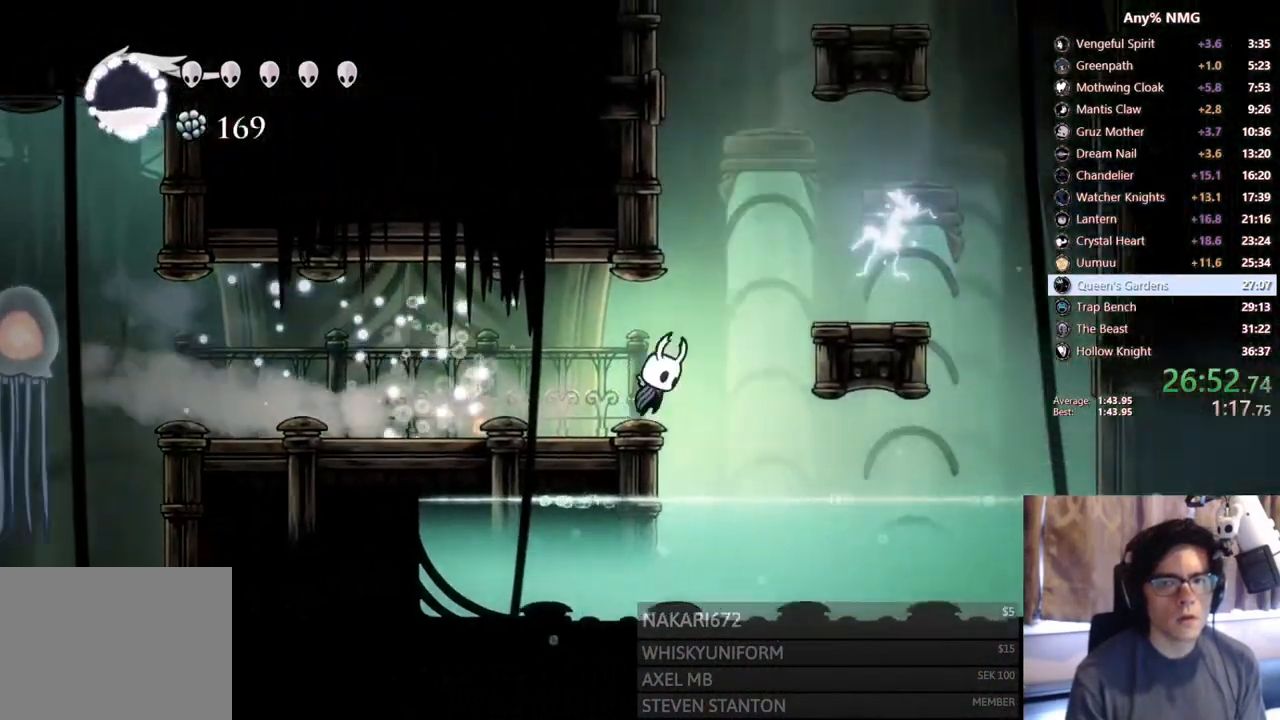
{"buttons": ["A", "DPAD_LEFT"], "left_stick": "center", "right_stick": "center", "events": [[150, "DPAD_RIGHT", "up"], [183, "DPAD_LEFT", "down"], [383, "A", "up"], [433, "A", "down"]]}
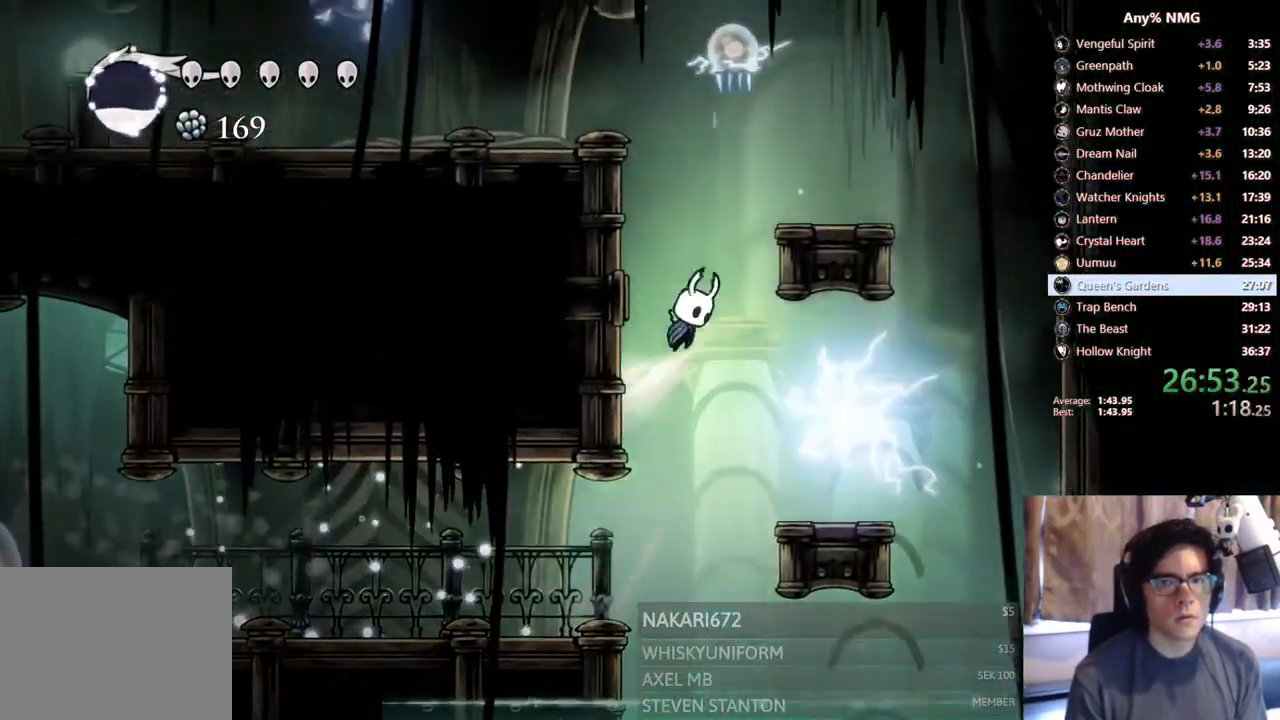
{"buttons": ["A", "X", "DPAD_LEFT"], "left_stick": "center", "right_stick": "center"}
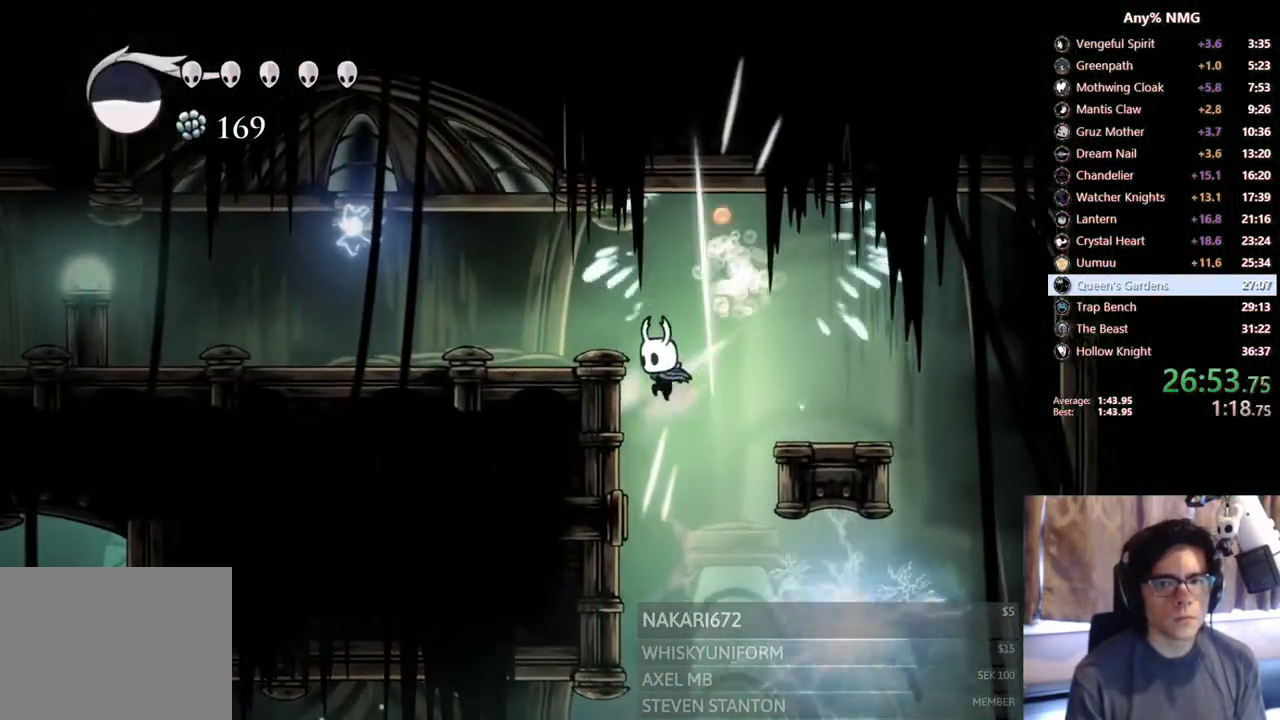
{"buttons": ["DPAD_LEFT"], "left_stick": "center", "right_stick": "center", "events": [[50, "X", "up"], [83, "A", "up"], [183, "A", "down"], [483, "A", "up"]]}
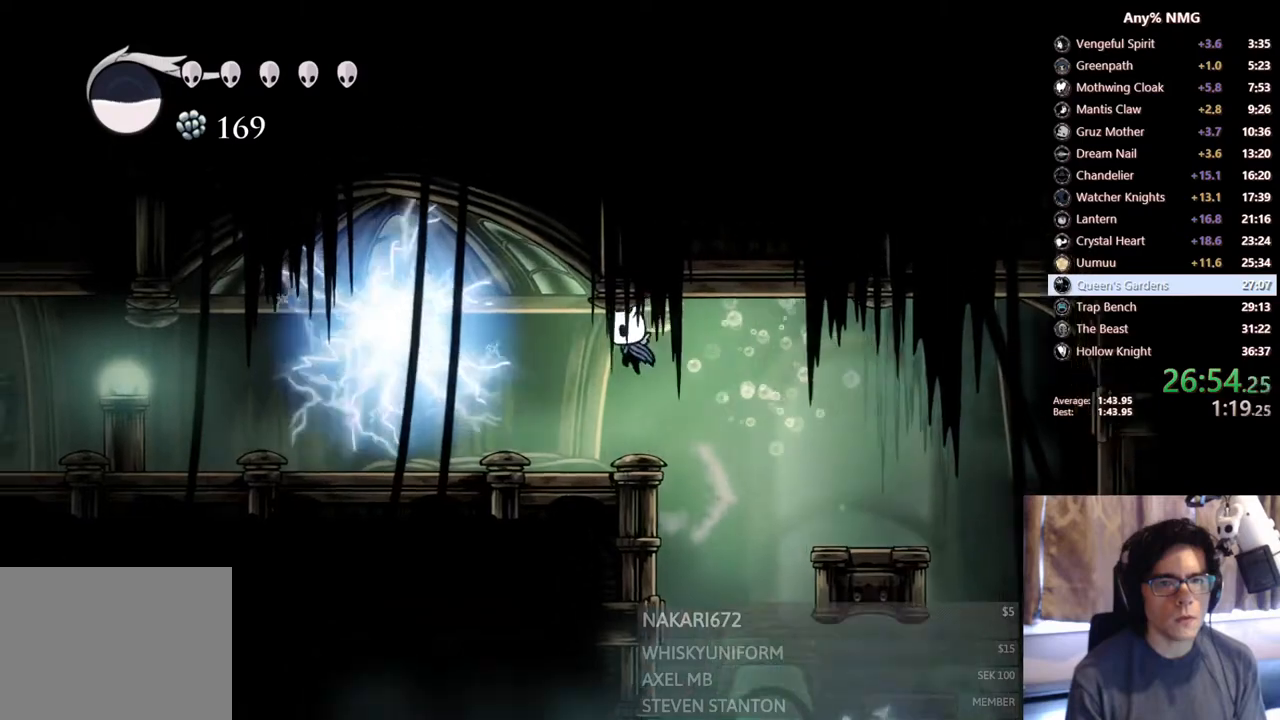
{"buttons": ["R2", "DPAD_LEFT"], "left_stick": "center", "right_stick": "center", "events": [[350, "R2", "down"]]}
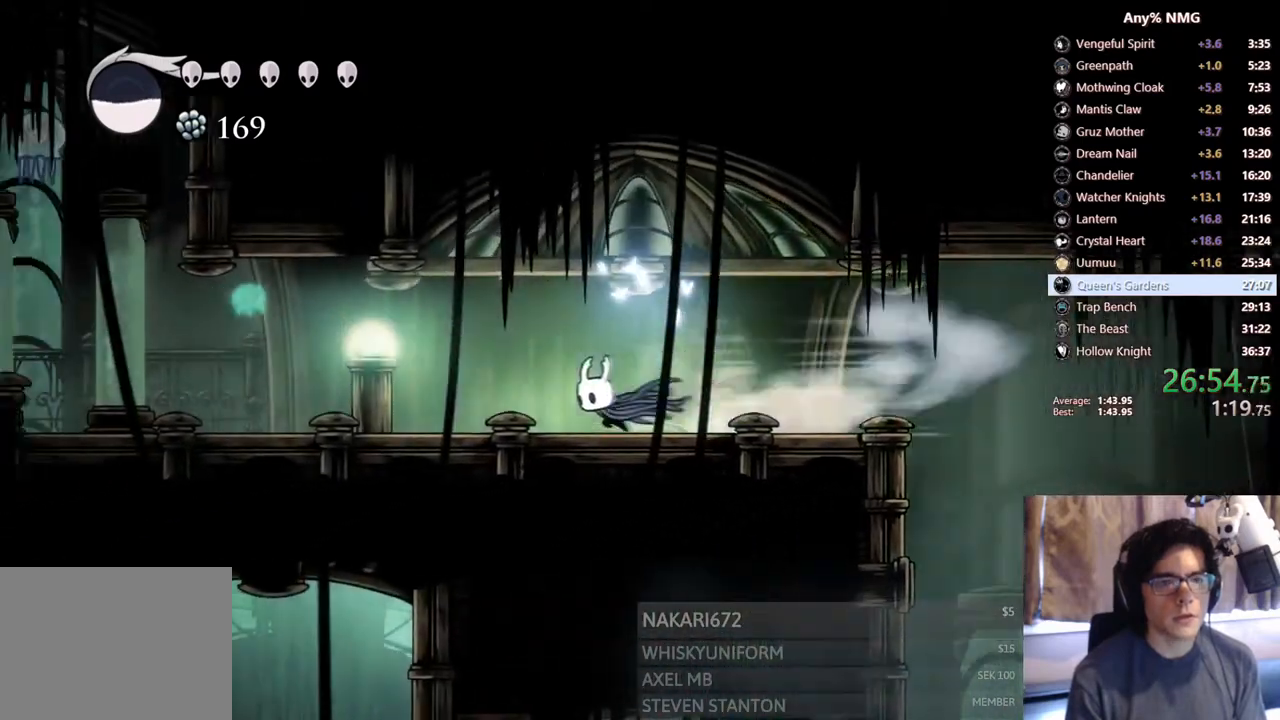
{"buttons": ["R2", "DPAD_LEFT"], "left_stick": "center", "right_stick": "center", "events": [[150, "R2", "up"], [483, "R2", "down"]]}
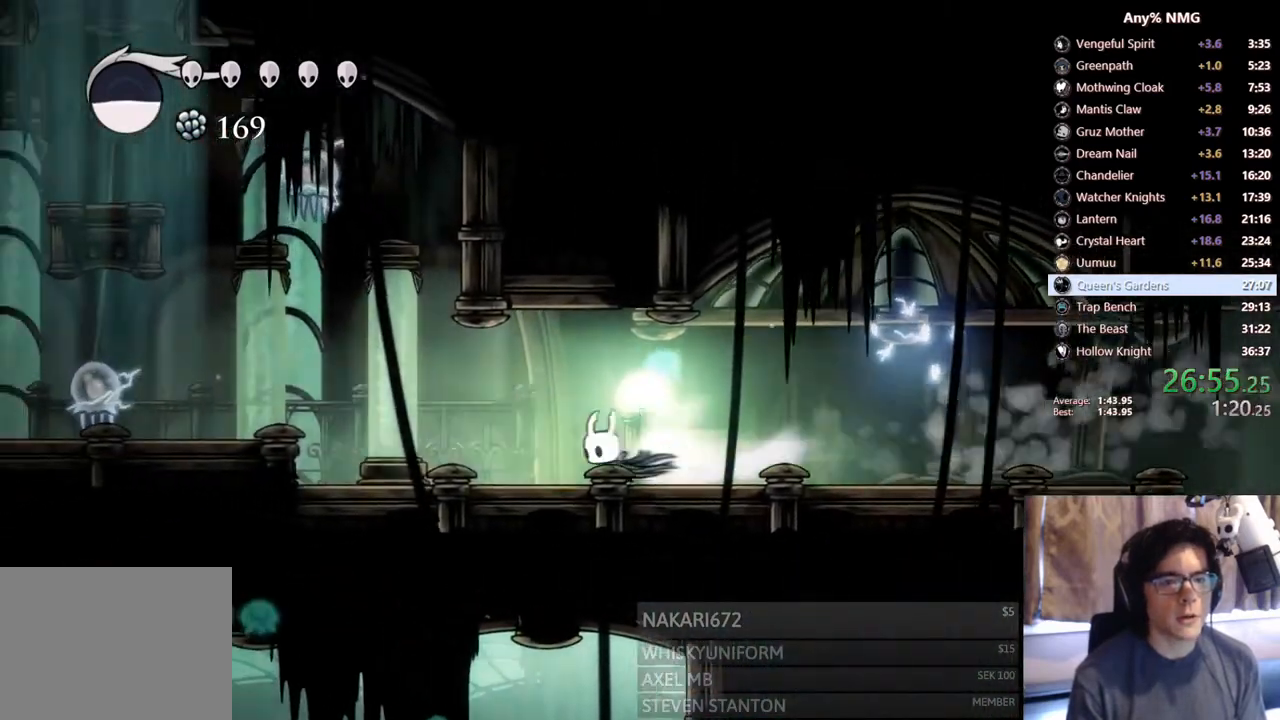
{"buttons": ["A", "DPAD_LEFT"], "left_stick": "center", "right_stick": "center", "events": [[250, "R2", "up"], [300, "A", "down"]]}
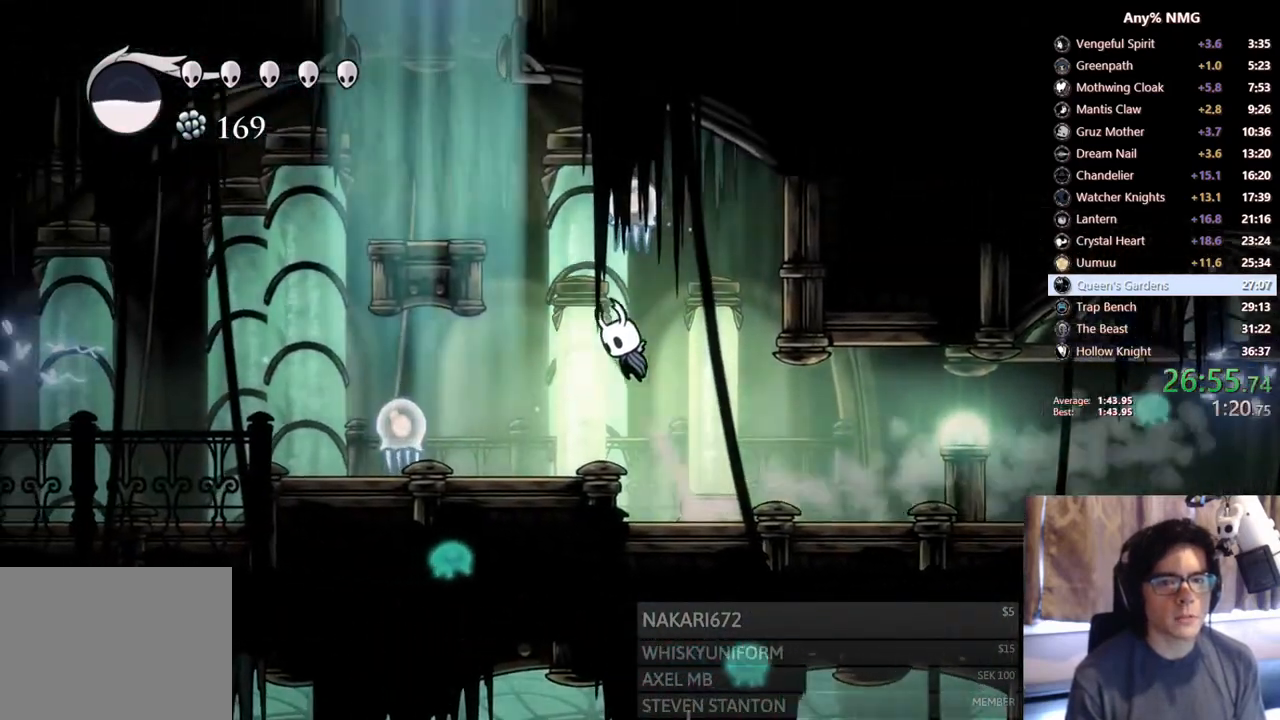
{"buttons": ["L2", "DPAD_LEFT"], "left_stick": "center", "right_stick": "center", "events": [[150, "DPAD_DOWN", "down"], [200, "DPAD_LEFT", "up"], [200, "X", "down"], [350, "DPAD_LEFT", "down"], [433, "DPAD_DOWN", "up"], [500, "A", "up"], [500, "L2", "down"], [500, "X", "up"]]}
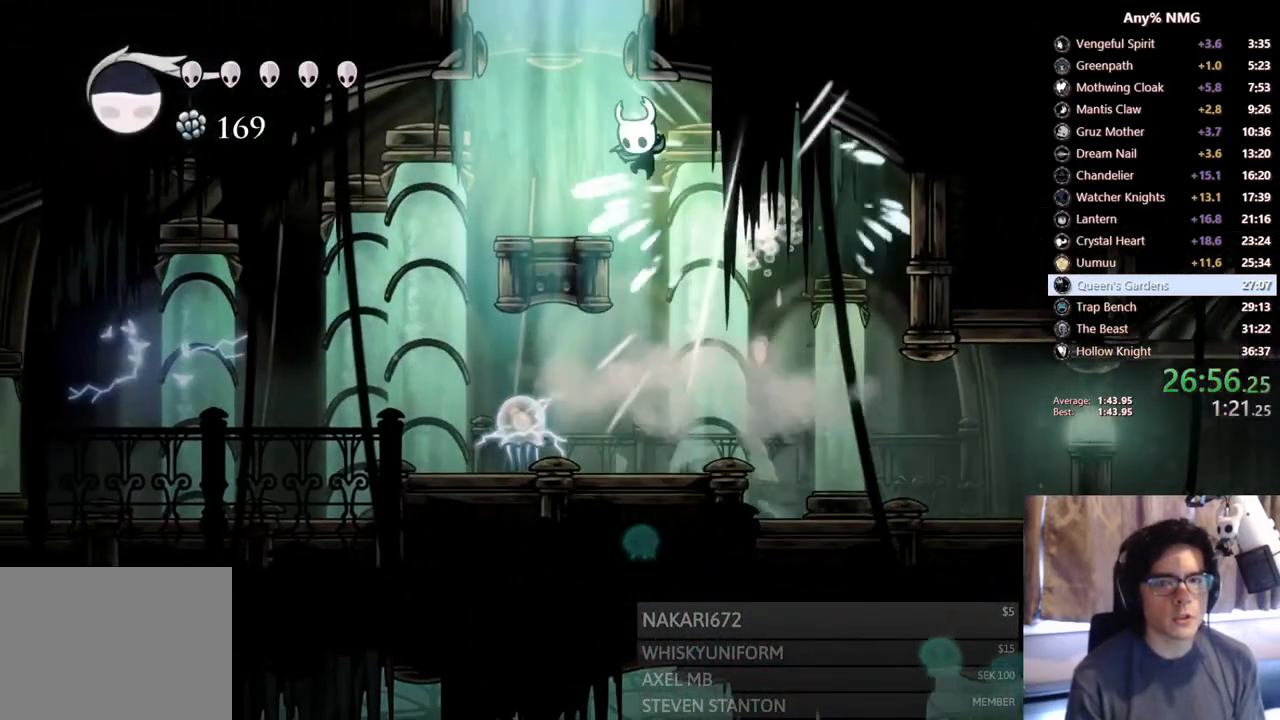
{"buttons": ["A", "DPAD_LEFT"], "left_stick": "center", "right_stick": "center", "events": [[33, "L2", "up"], [333, "DPAD_LEFT", "up"], [350, "A", "down"], [483, "DPAD_LEFT", "down"]]}
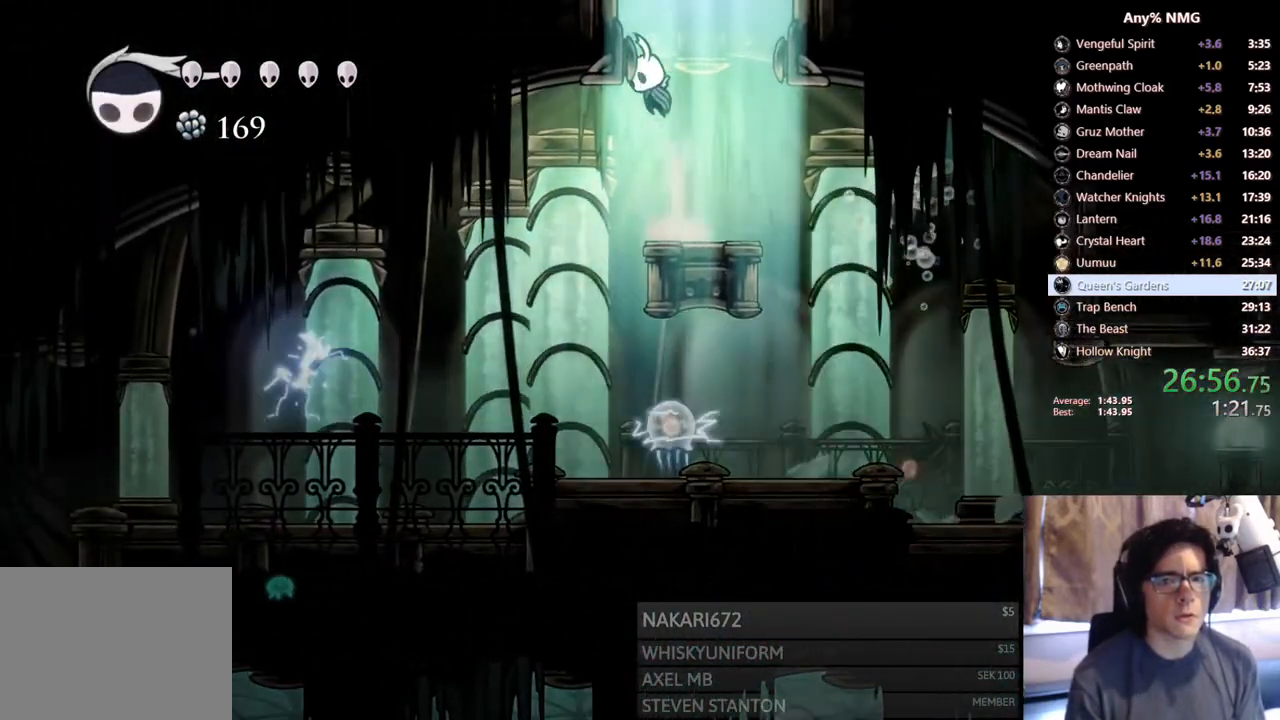
{"buttons": ["A"], "left_stick": "center", "right_stick": "center", "events": [[83, "DPAD_LEFT", "up"]]}
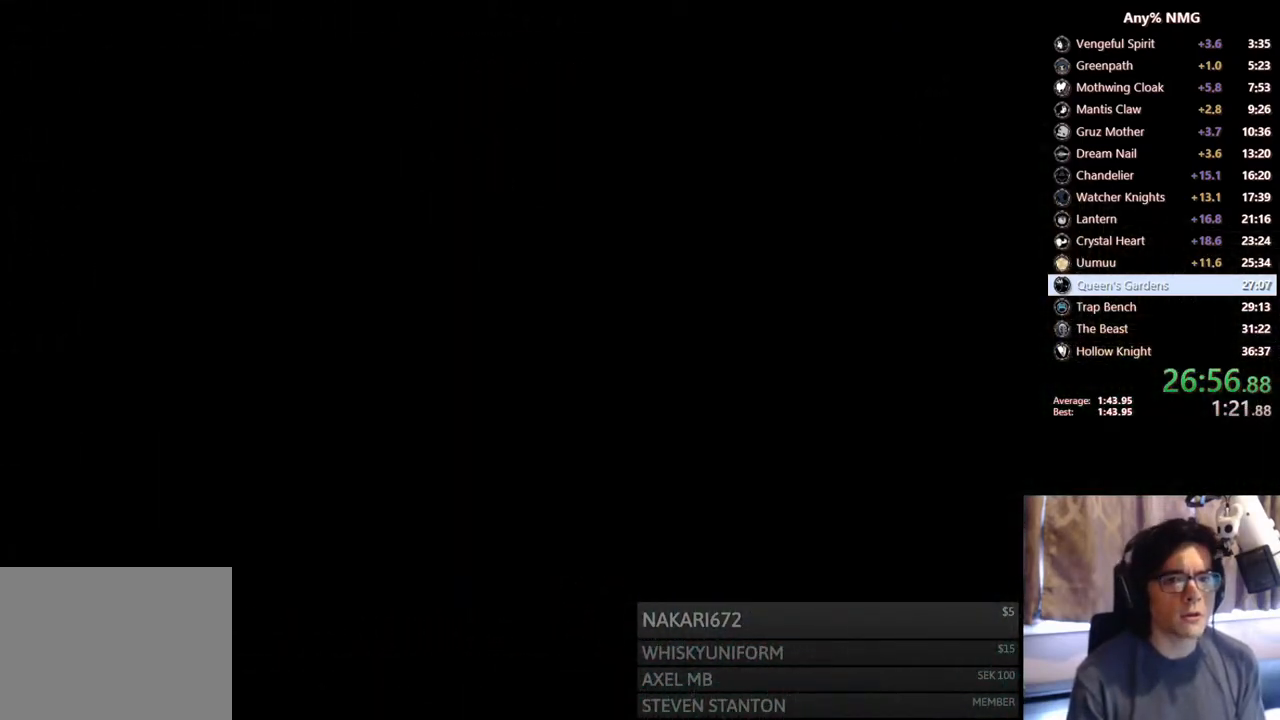
{"buttons": [], "left_stick": "center", "right_stick": "center", "events": [[450, "A", "up"]]}
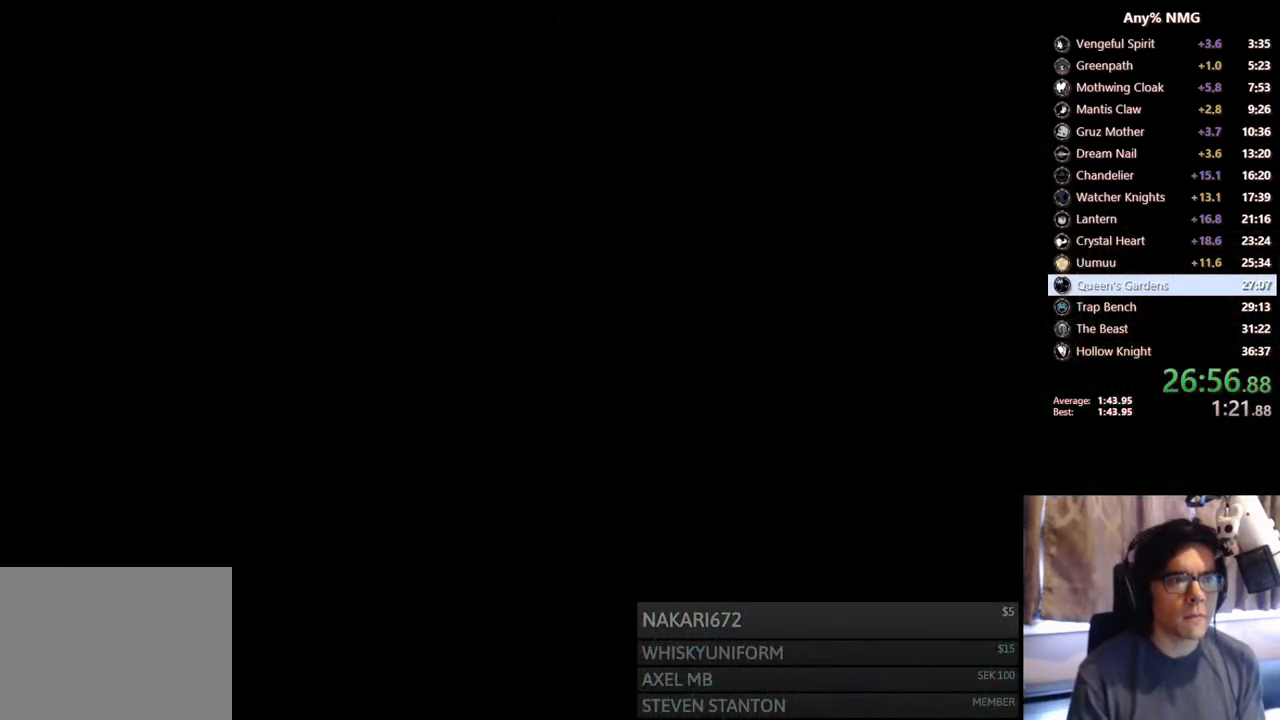
{"buttons": [], "left_stick": "center", "right_stick": "center", "events": []}
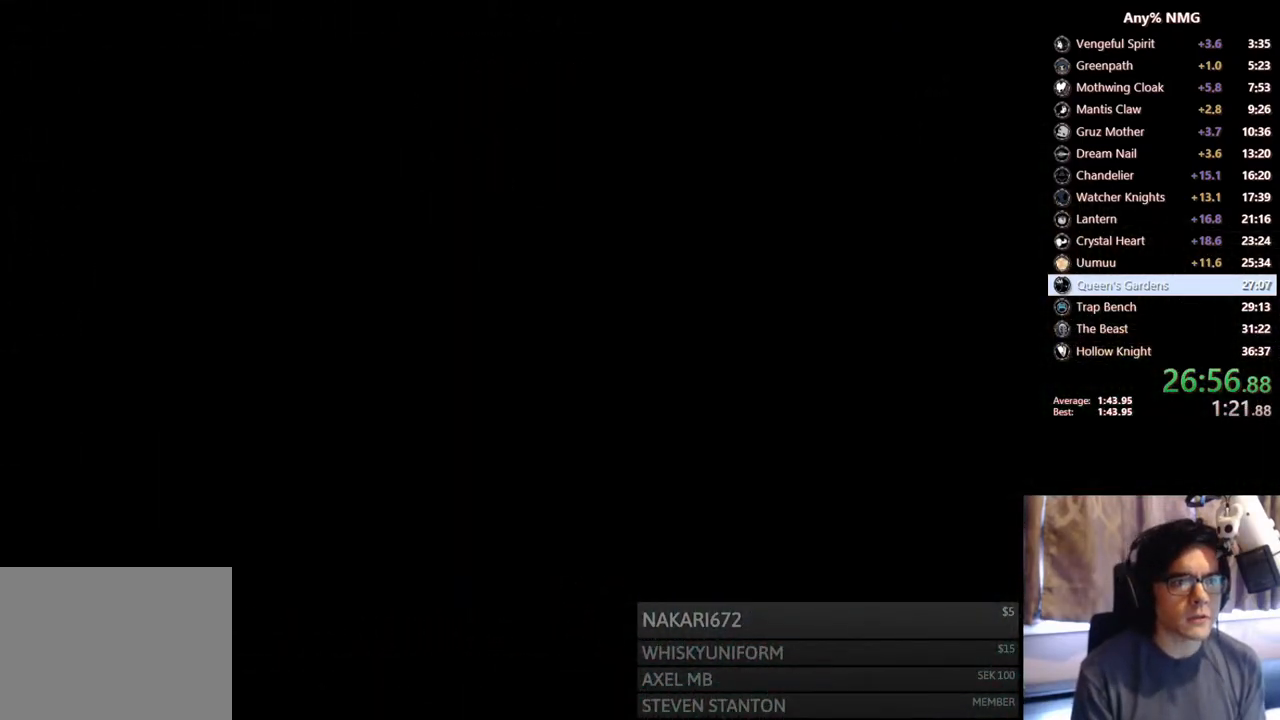
{"buttons": [], "left_stick": "center", "right_stick": "center", "events": []}
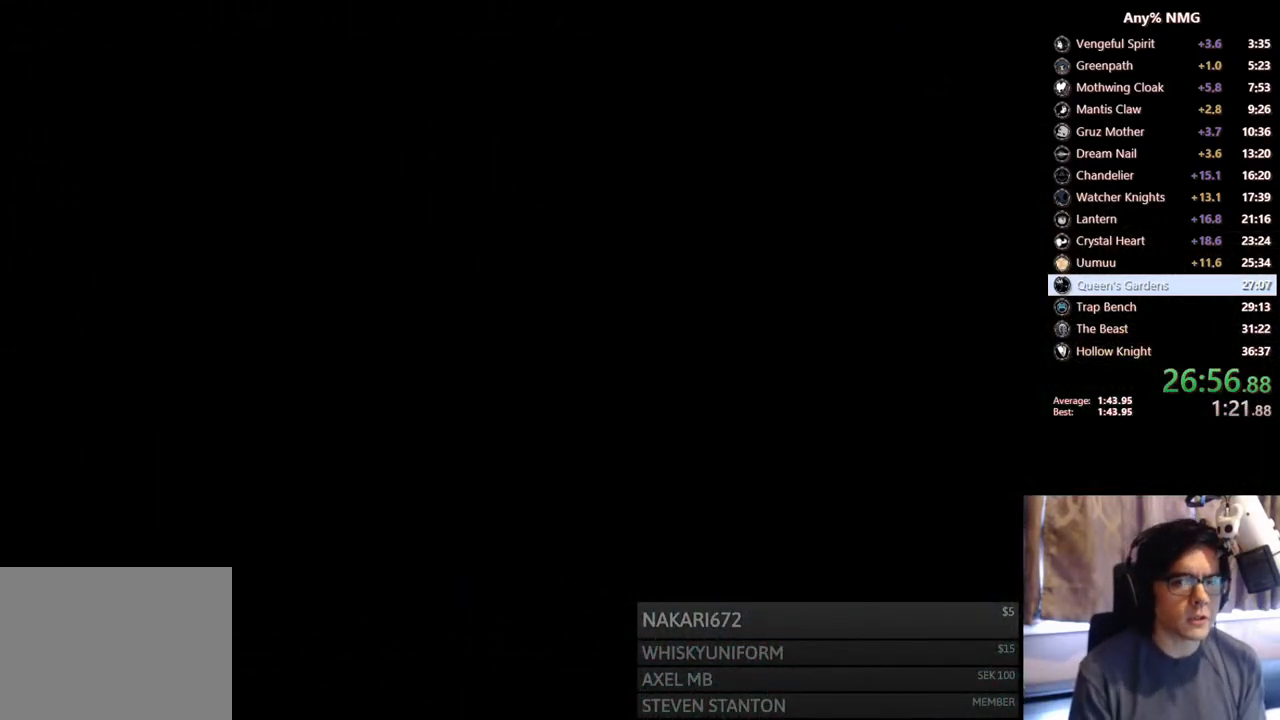
{"buttons": [], "left_stick": "center", "right_stick": "center", "events": []}
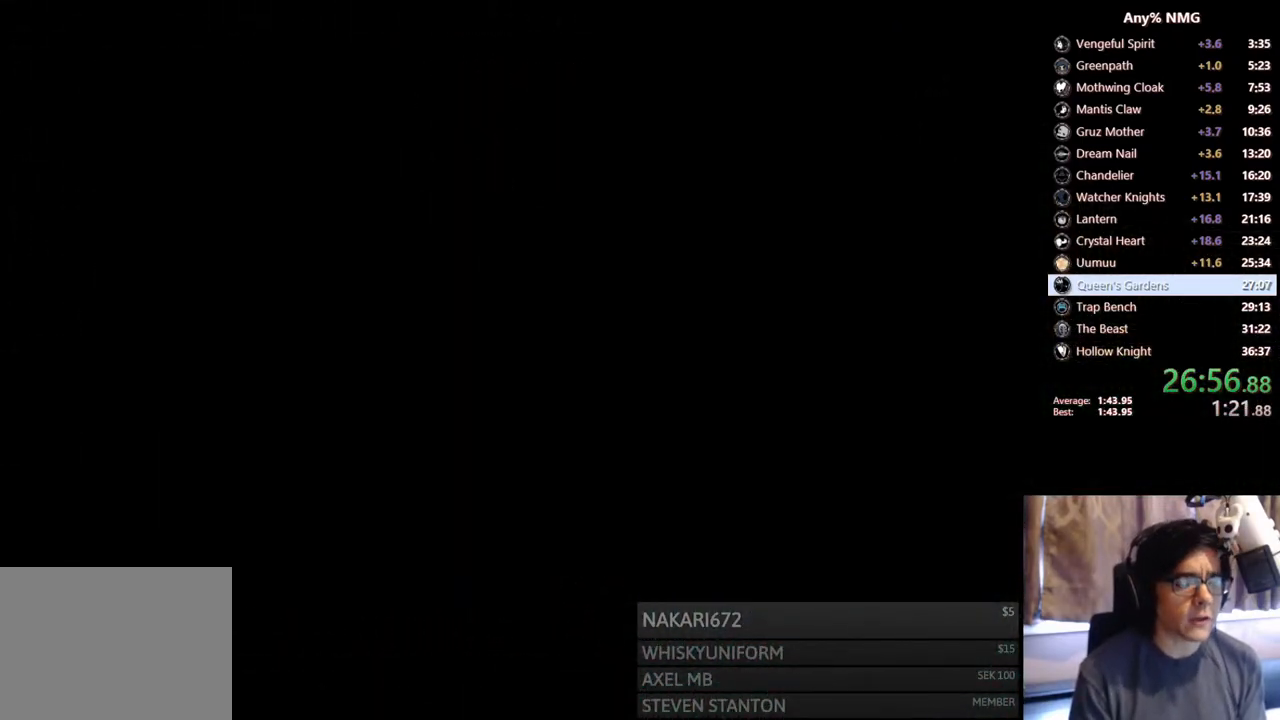
{"buttons": [], "left_stick": "center", "right_stick": "center", "events": []}
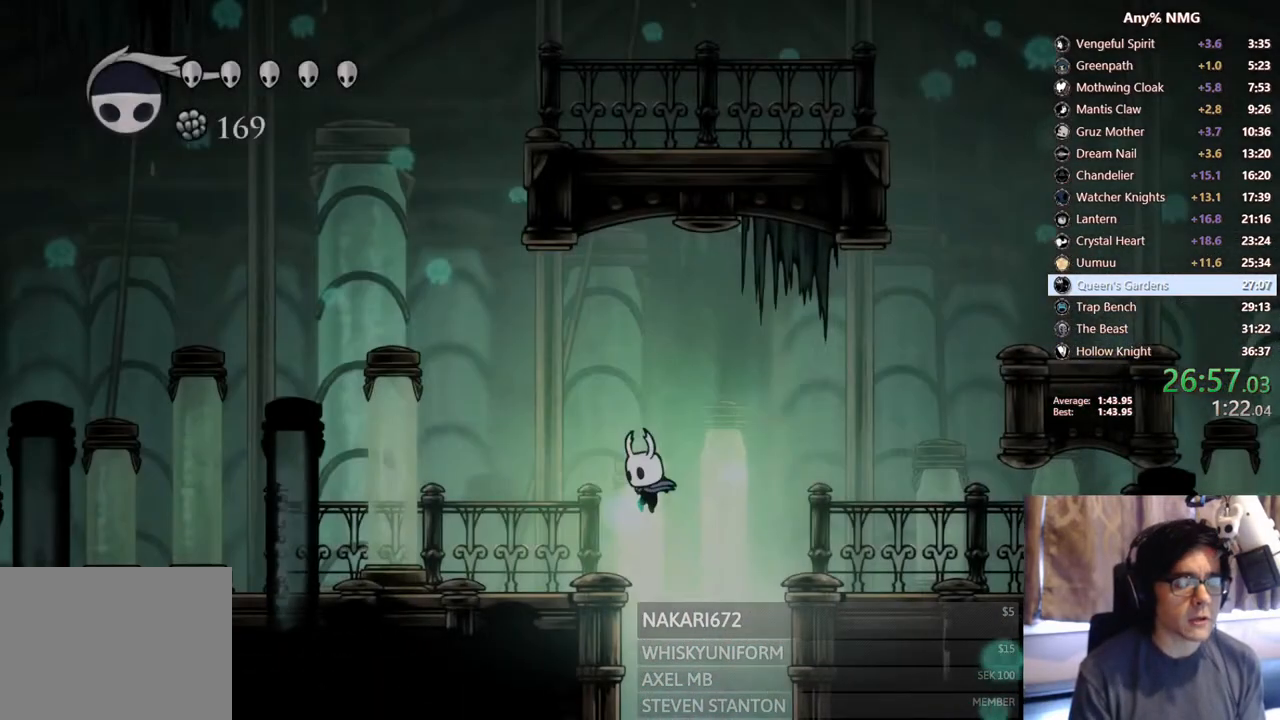
{"buttons": ["L2", "DPAD_LEFT"], "left_stick": "center", "right_stick": "center", "events": [[133, "DPAD_LEFT", "down"], [450, "L2", "down"]]}
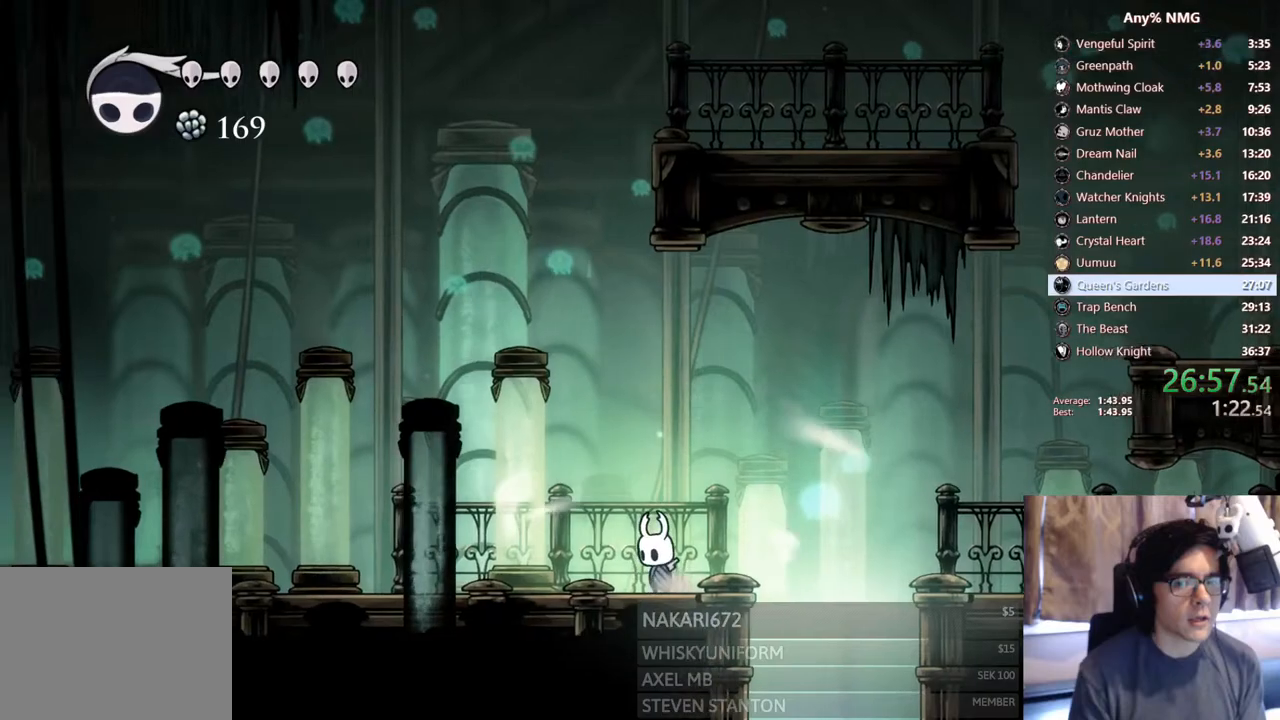
{"buttons": ["L2", "DPAD_LEFT"], "left_stick": "center", "right_stick": "center", "events": []}
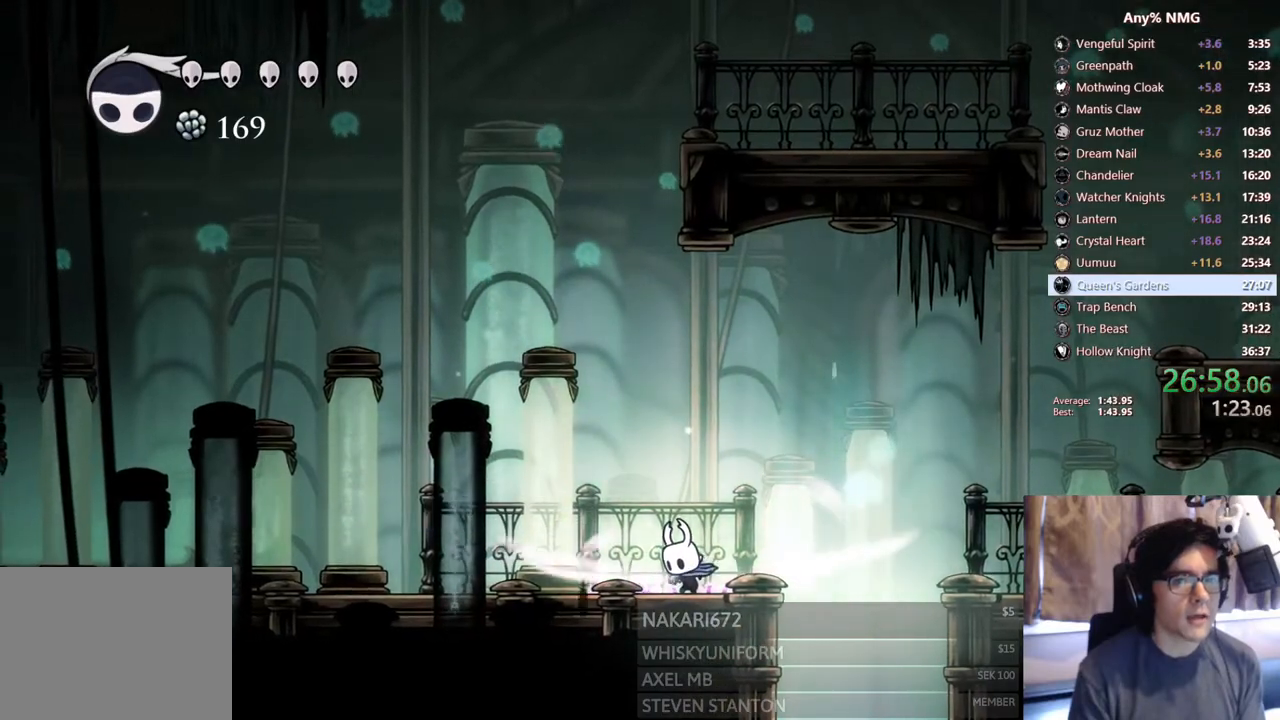
{"buttons": ["DPAD_LEFT"], "left_stick": "center", "right_stick": "center", "events": [[333, "L2", "up"]]}
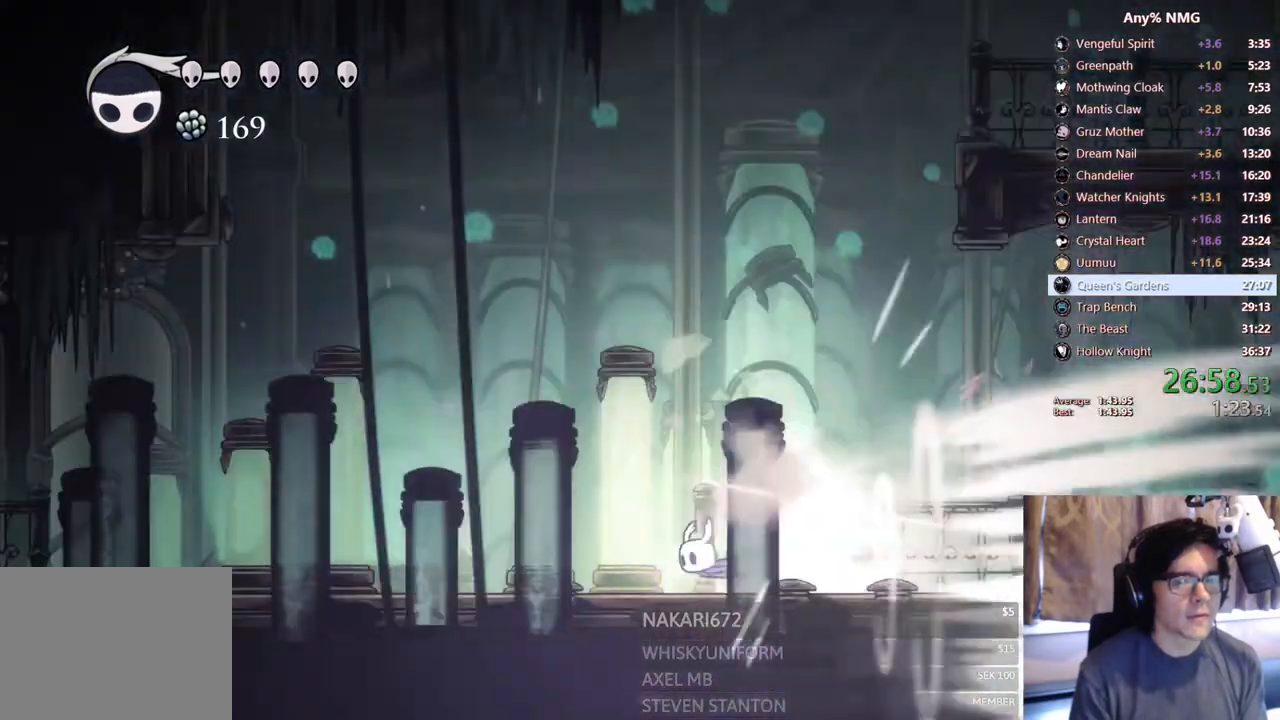
{"buttons": [], "left_stick": "center", "right_stick": "center"}
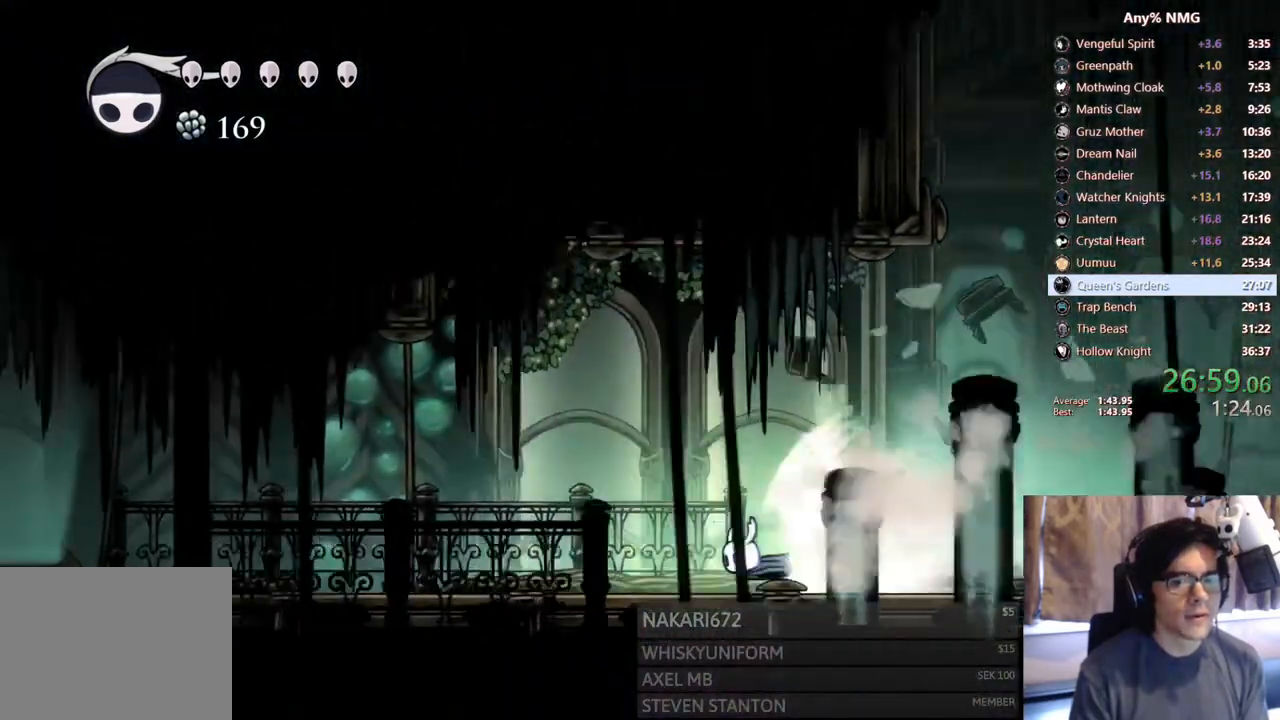
{"buttons": [], "left_stick": "center", "right_stick": "center", "events": []}
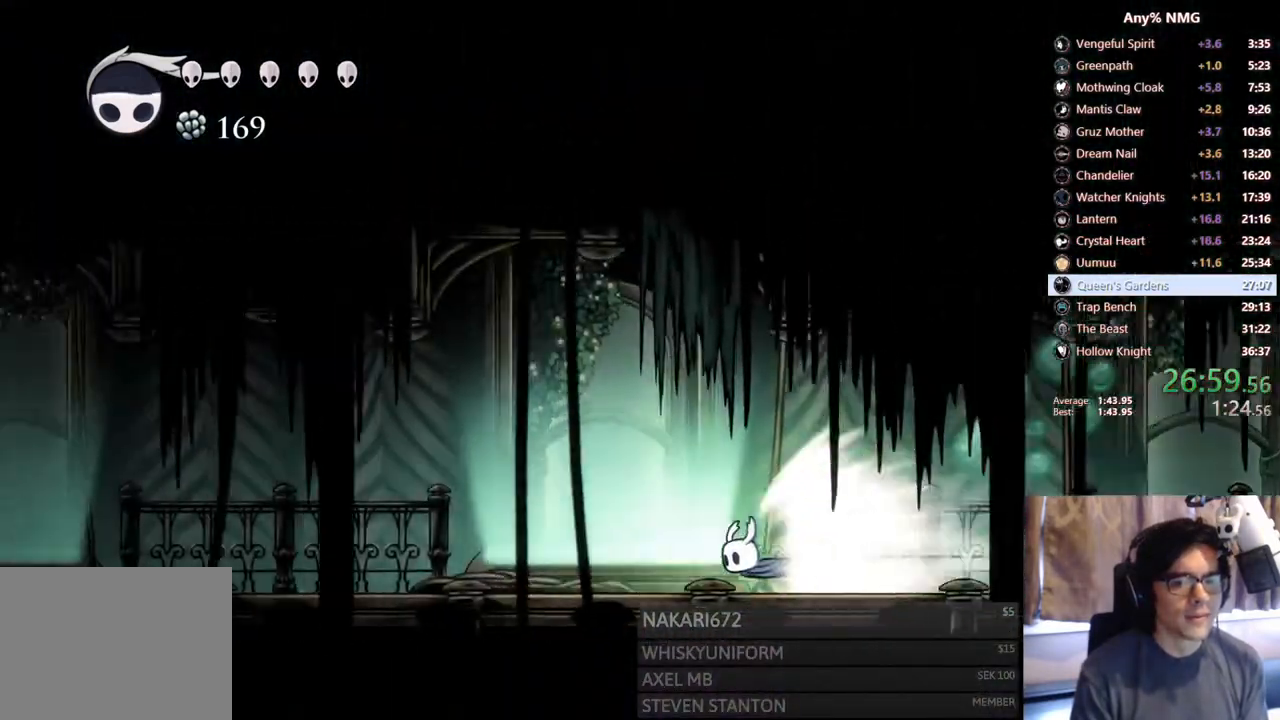
{"buttons": [], "left_stick": "center", "right_stick": "center", "events": [[333, "L2", "down"], [383, "L2", "up"]]}
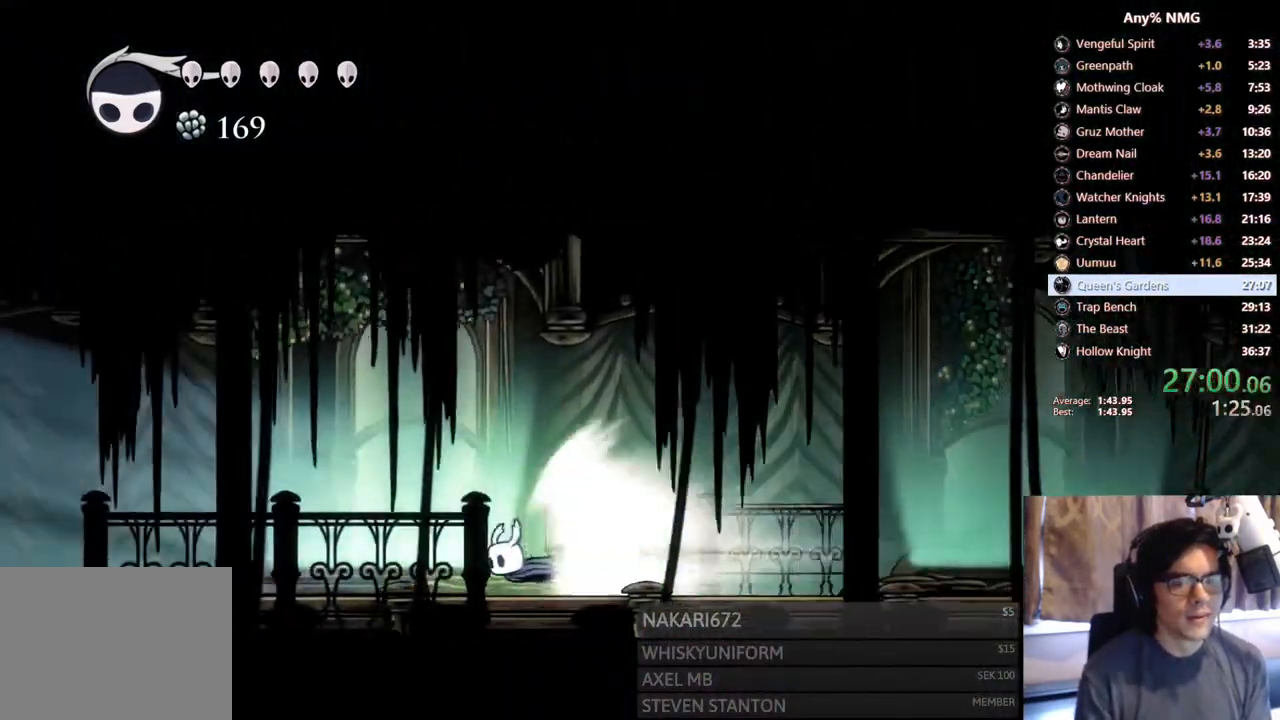
{"buttons": [], "left_stick": "center", "right_stick": "center", "events": []}
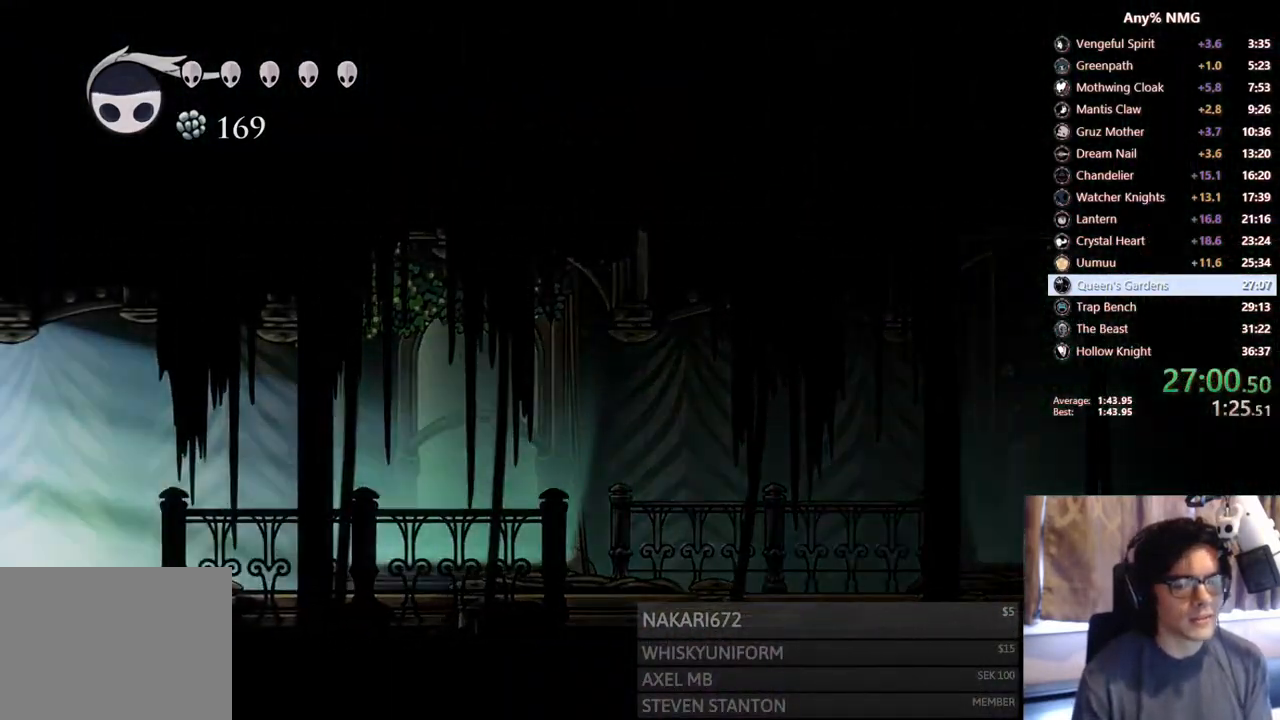
{"buttons": [], "left_stick": "center", "right_stick": "center", "events": []}
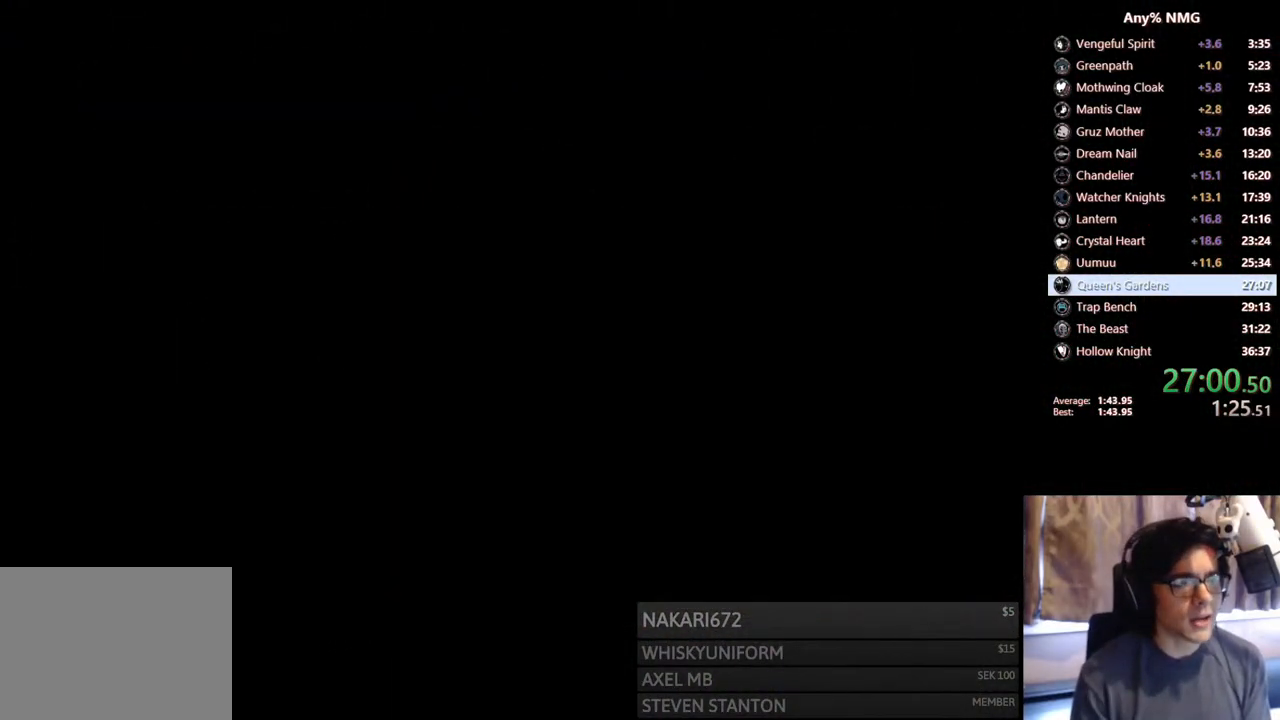
{"buttons": [], "left_stick": "center", "right_stick": "center", "events": []}
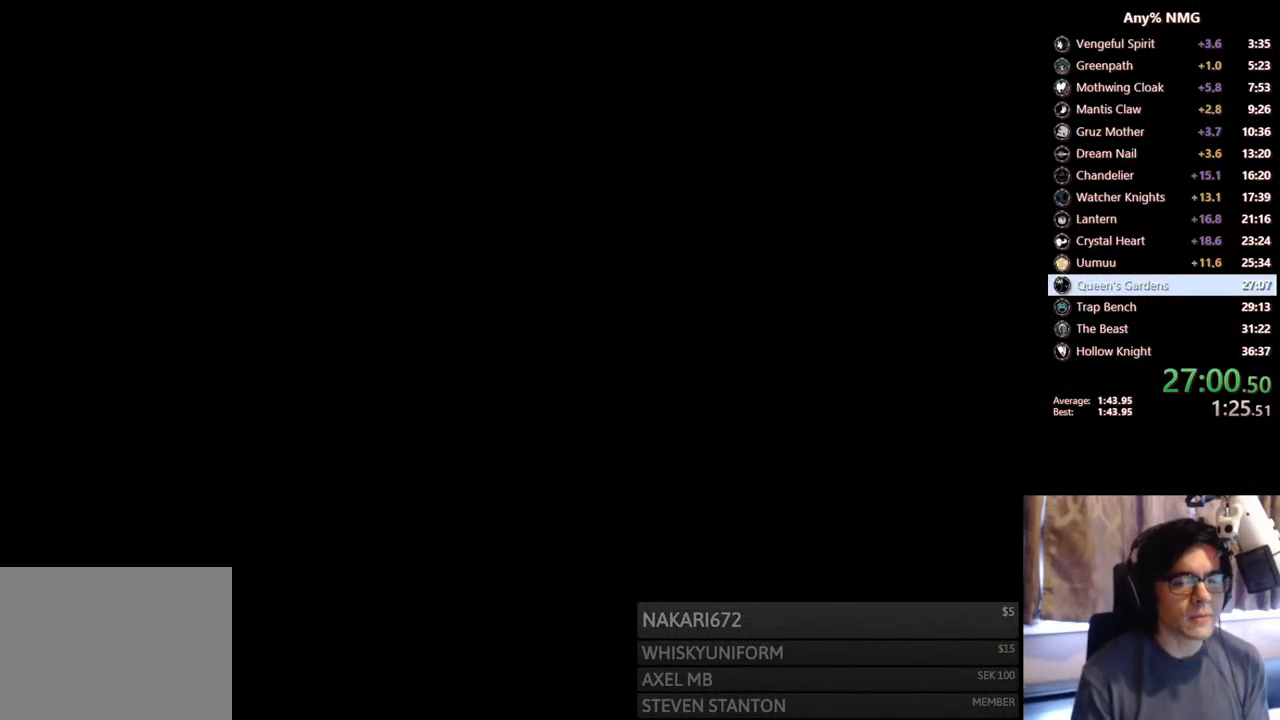
{"buttons": [], "left_stick": "center", "right_stick": "center", "events": []}
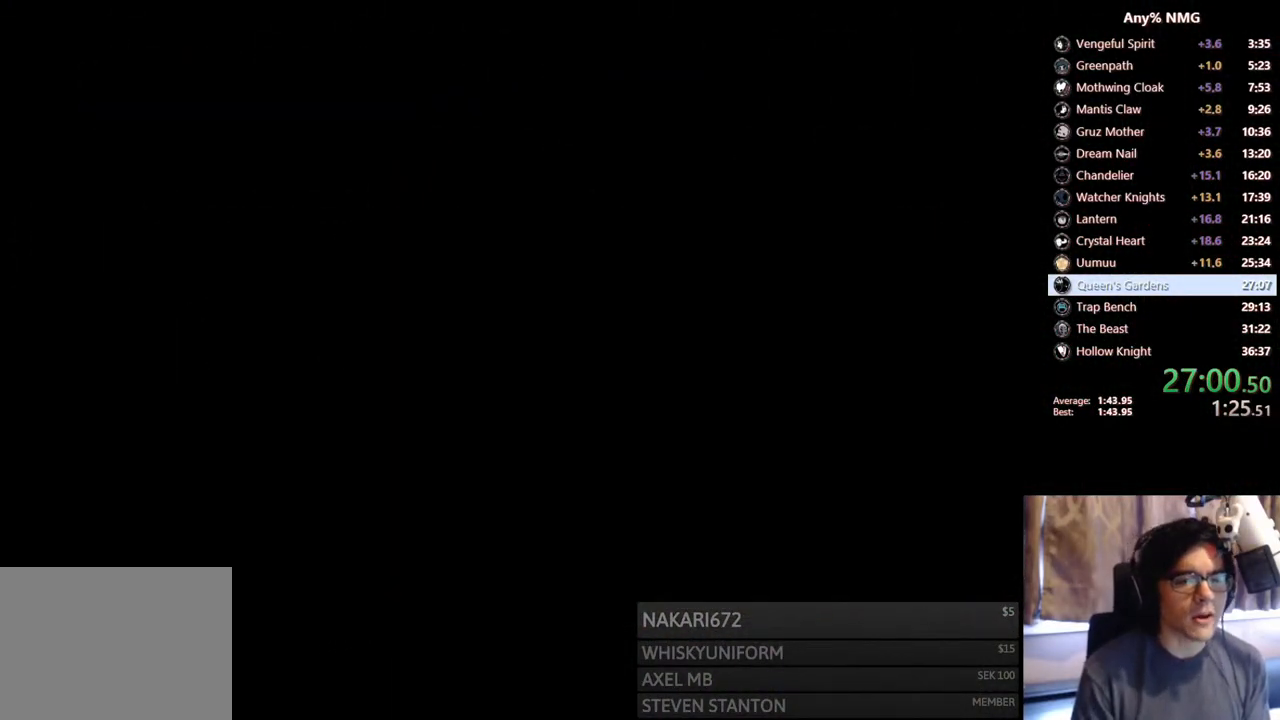
{"buttons": [], "left_stick": "center", "right_stick": "center", "events": []}